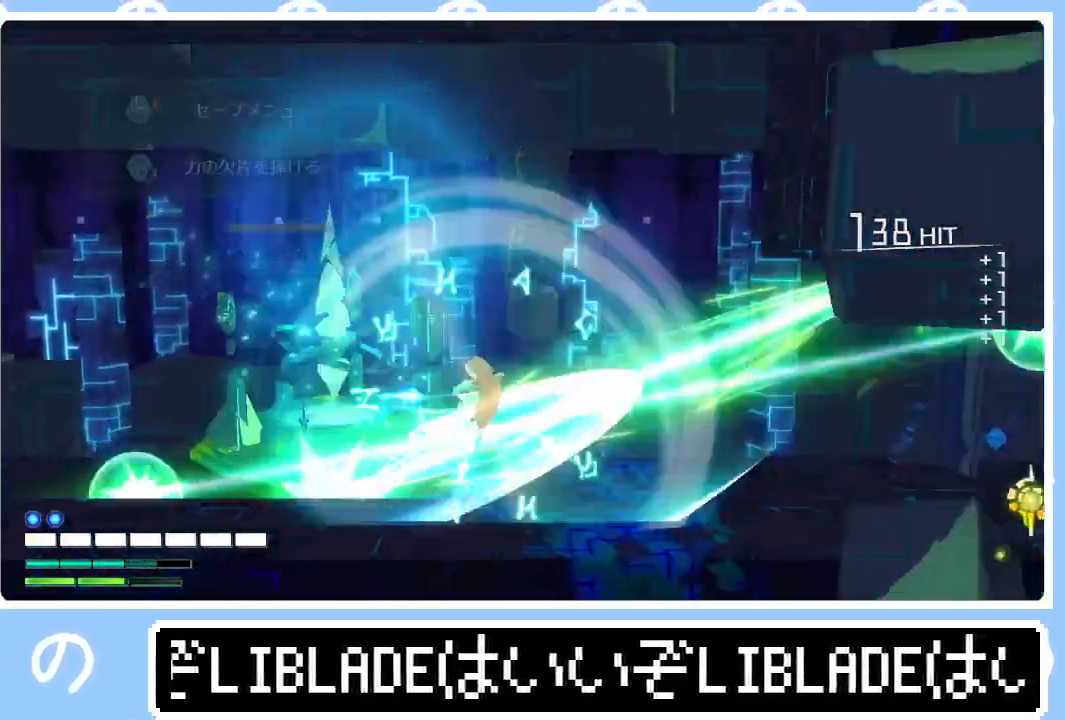
Gameplay with a controller (PlayStation layout); each line is a JSON object with the inputs held at the frame after it. "events" lists button and stick changes between this image and that frame as [ms after this image, input, new state], when the widget could be followed in between.
{"buttons": [], "left_stick": "down-right", "right_stick": "center", "events": [[17, "right_stick", "up-right"], [50, "L1", "up"], [83, "right_stick", "left"], [117, "L1", "down"], [183, "right_stick", "right"], [200, "L1", "up"], [267, "right_stick", "down-left"], [333, "right_stick", "right"], [350, "left_stick", "down"], [400, "right_stick", "center"], [483, "left_stick", "down-right"]]}
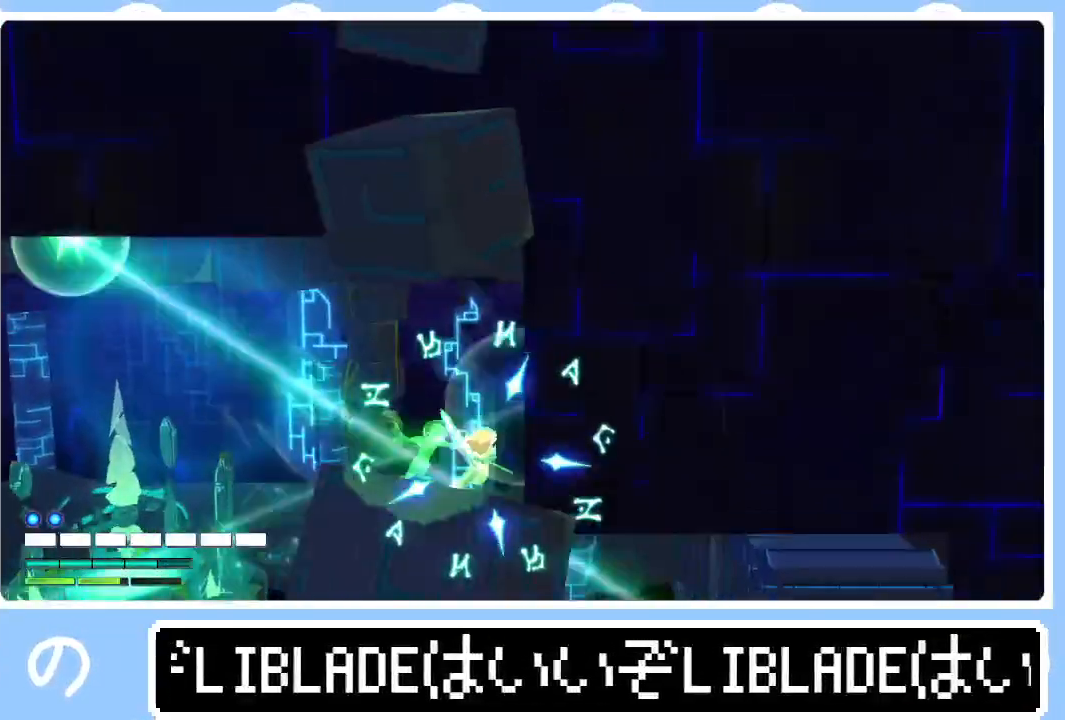
{"buttons": ["R1"], "left_stick": "right", "right_stick": "right", "events": [[367, "right_stick", "right"], [400, "R1", "down"], [433, "left_stick", "right"]]}
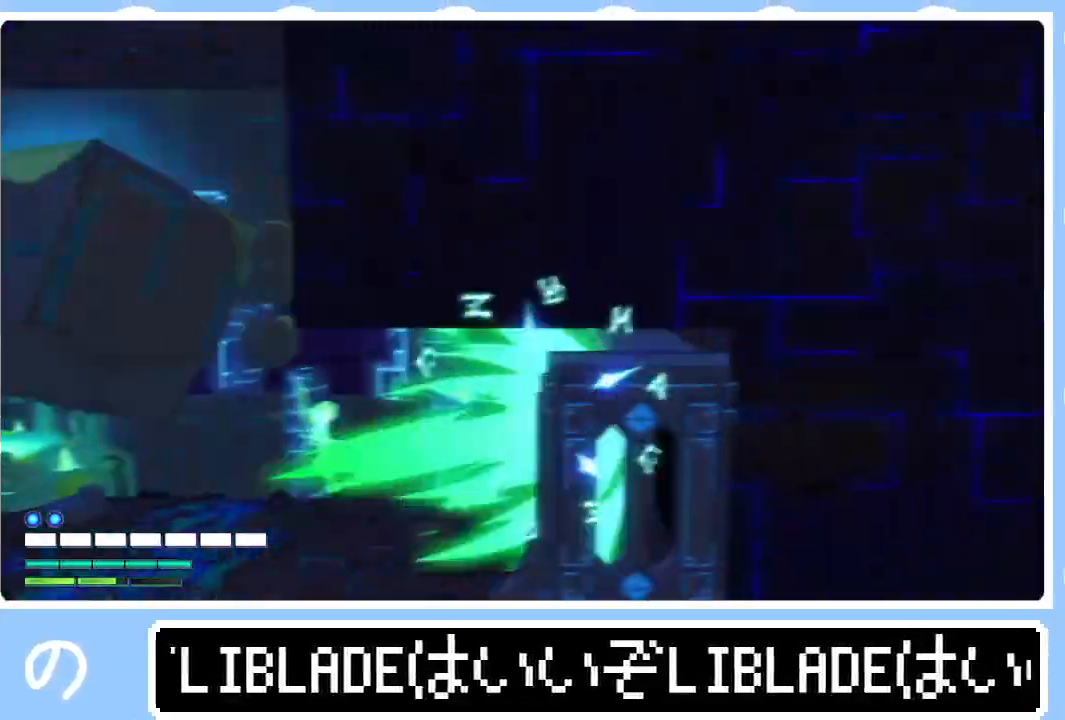
{"buttons": [], "left_stick": "right", "right_stick": "up-right", "events": [[83, "R1", "up"], [133, "right_stick", "center"], [267, "right_stick", "down-right"], [417, "right_stick", "up-left"], [450, "R2", "down"], [483, "R2", "up"], [483, "right_stick", "up-right"]]}
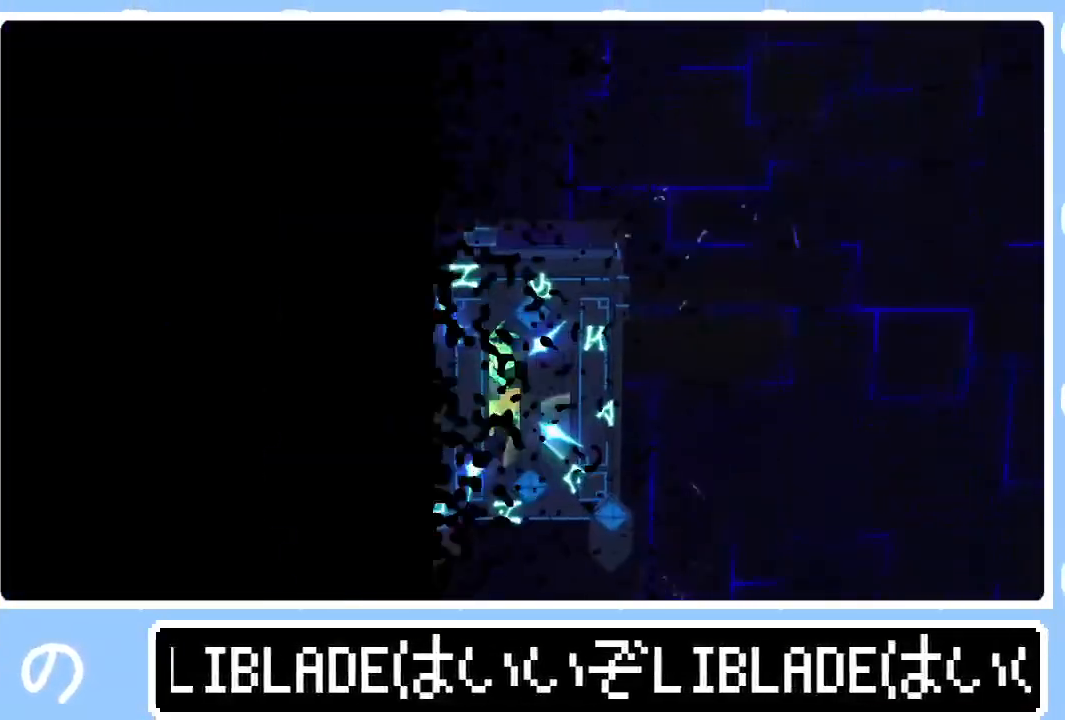
{"buttons": [], "left_stick": "right", "right_stick": "up-left", "events": [[67, "right_stick", "center"], [300, "right_stick", "up-right"], [383, "L1", "down"], [467, "L1", "up"], [500, "right_stick", "up-left"]]}
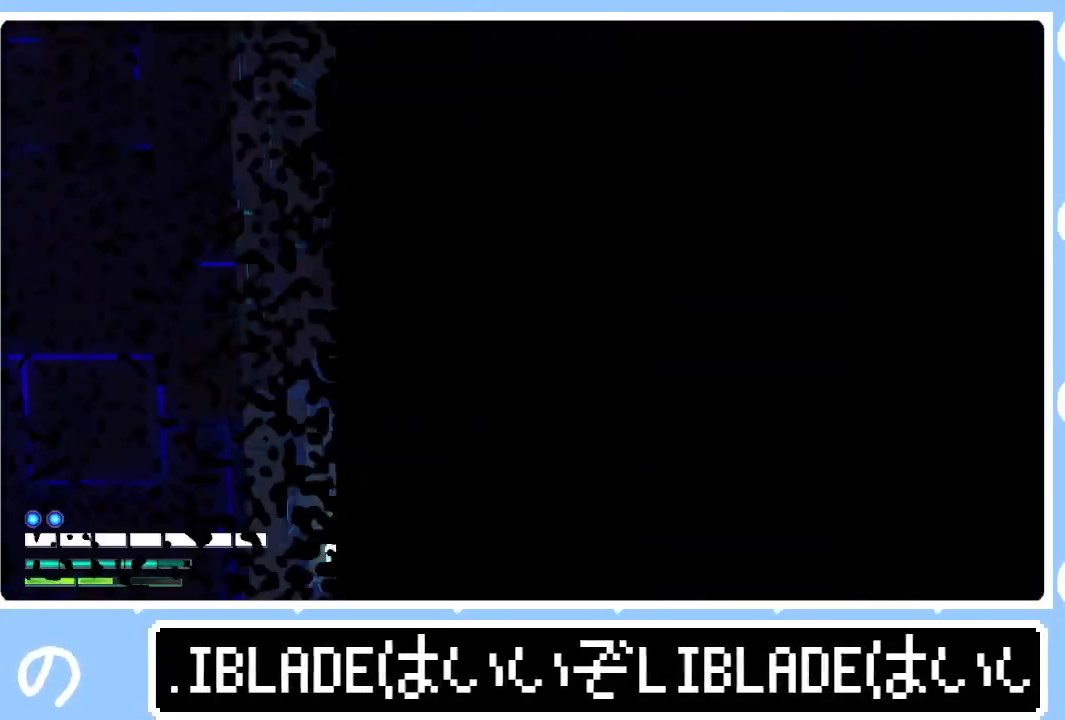
{"buttons": [], "left_stick": "right", "right_stick": "left", "events": [[17, "right_stick", "up-right"], [50, "L1", "down"], [133, "L1", "up"], [183, "right_stick", "down-left"], [200, "L1", "down"], [233, "right_stick", "right"], [267, "L1", "up"], [300, "right_stick", "left"], [383, "right_stick", "right"], [467, "right_stick", "left"]]}
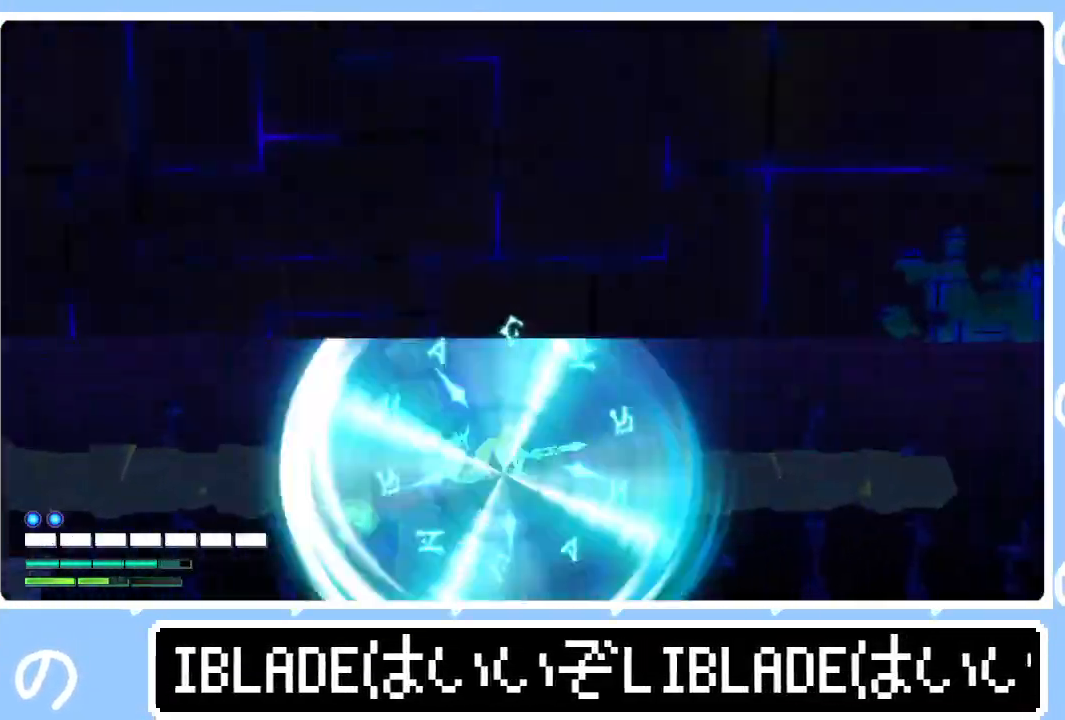
{"buttons": [], "left_stick": "right", "right_stick": "left", "events": [[33, "right_stick", "down-right"], [117, "right_stick", "left"], [217, "right_stick", "right"], [283, "right_stick", "up-left"], [333, "right_stick", "down-left"], [383, "right_stick", "right"], [467, "right_stick", "left"]]}
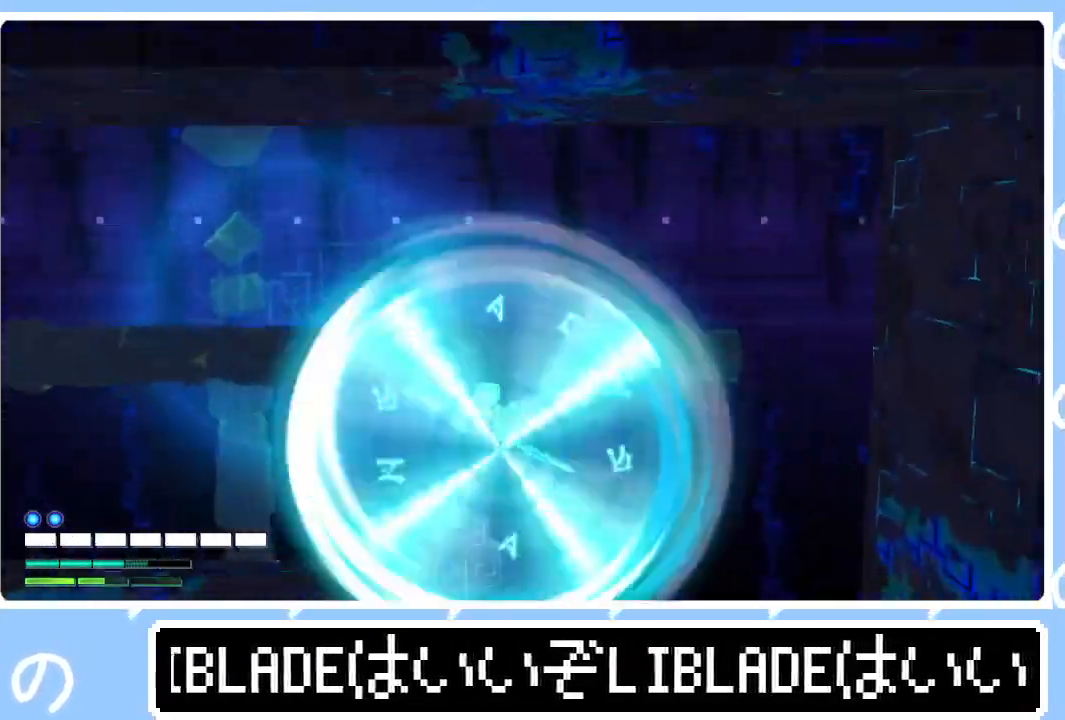
{"buttons": [], "left_stick": "down-left", "right_stick": "down-left", "events": [[50, "right_stick", "right"], [133, "right_stick", "left"], [217, "right_stick", "right"], [300, "right_stick", "left"], [383, "right_stick", "right"], [467, "left_stick", "down-left"], [483, "right_stick", "down-left"]]}
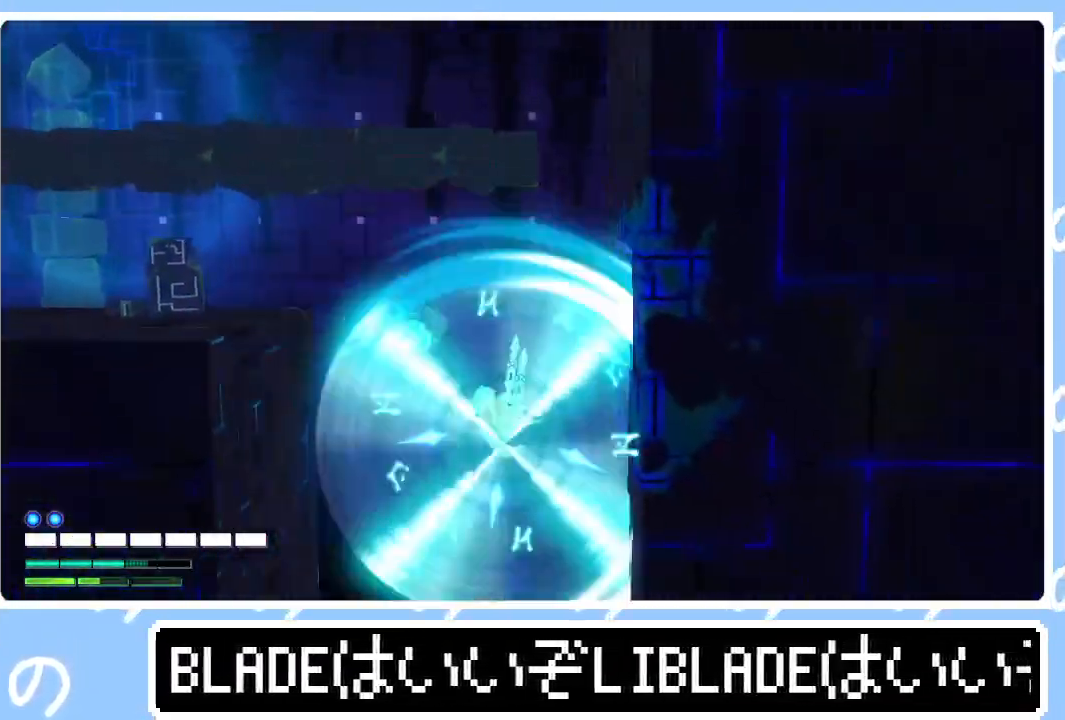
{"buttons": [], "left_stick": "down", "right_stick": "down-left", "events": [[50, "right_stick", "up-right"], [133, "right_stick", "down-left"], [183, "right_stick", "down-right"], [267, "right_stick", "left"], [350, "right_stick", "right"], [433, "left_stick", "down"], [433, "right_stick", "down-left"]]}
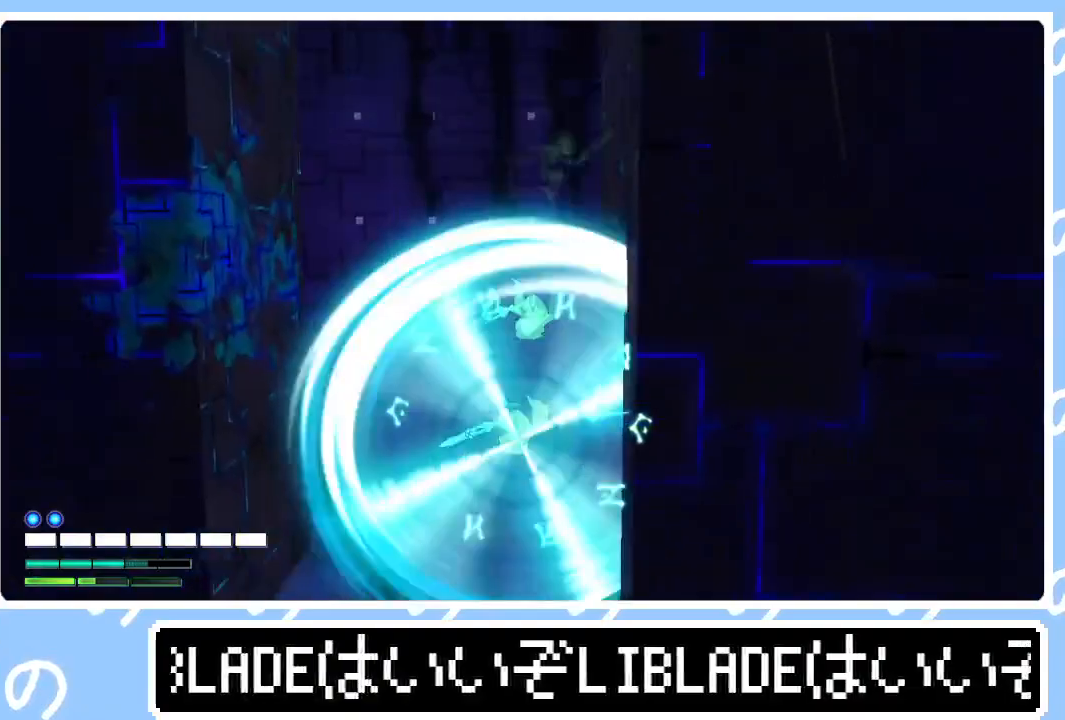
{"buttons": [], "left_stick": "down-right", "right_stick": "center", "events": [[17, "right_stick", "right"], [67, "left_stick", "down-right"], [100, "right_stick", "down"], [167, "right_stick", "center"], [283, "left_stick", "down"], [383, "left_stick", "down-right"]]}
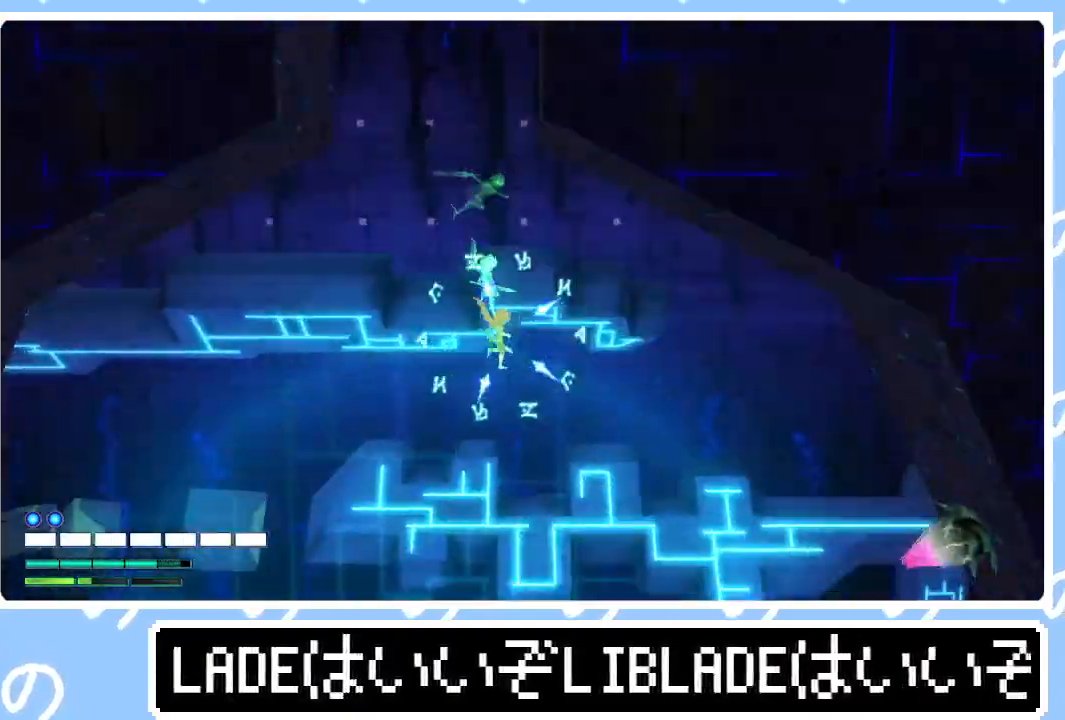
{"buttons": [], "left_stick": "down-right", "right_stick": "center", "events": []}
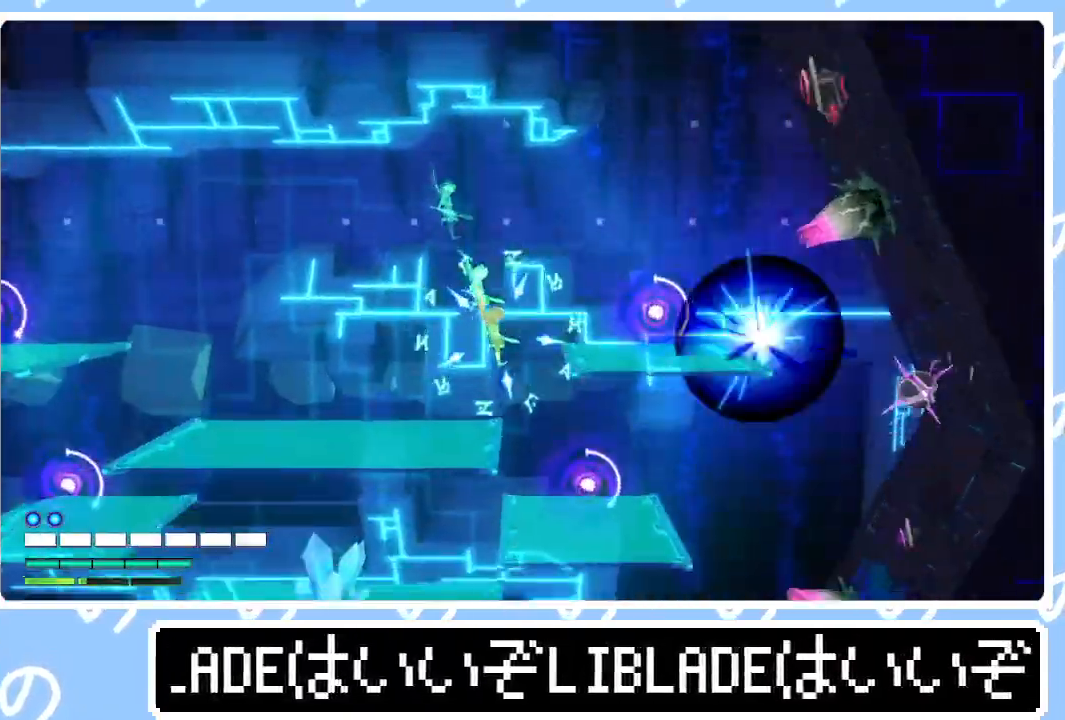
{"buttons": ["R1", "R2", "R3"], "left_stick": "up", "right_stick": "up-right", "events": [[33, "left_stick", "center"], [50, "right_stick", "right"], [83, "R2", "down"], [83, "left_stick", "up"], [233, "R1", "down"], [267, "L1", "down"], [267, "L3", "down"], [350, "L1", "up"], [367, "L3", "up"], [417, "R3", "down"], [417, "right_stick", "up-right"], [450, "L3", "down"], [500, "L3", "up"]]}
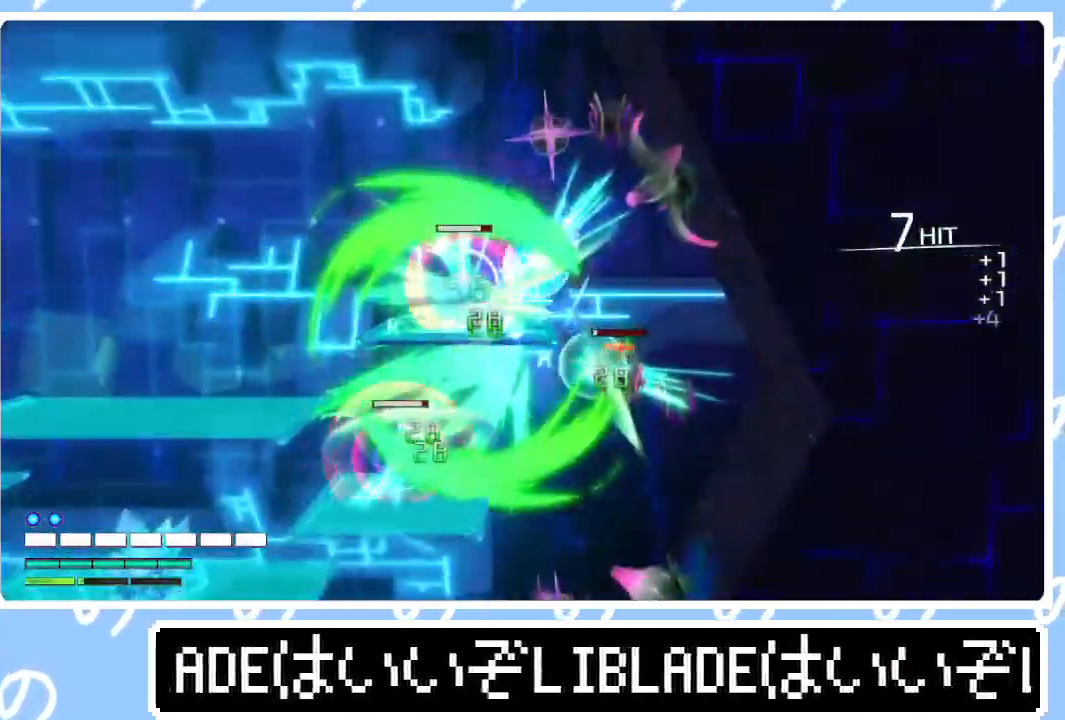
{"buttons": ["R1", "R2", "R3"], "left_stick": "left", "right_stick": "up-right", "events": [[50, "left_stick", "up-left"], [333, "left_stick", "left"]]}
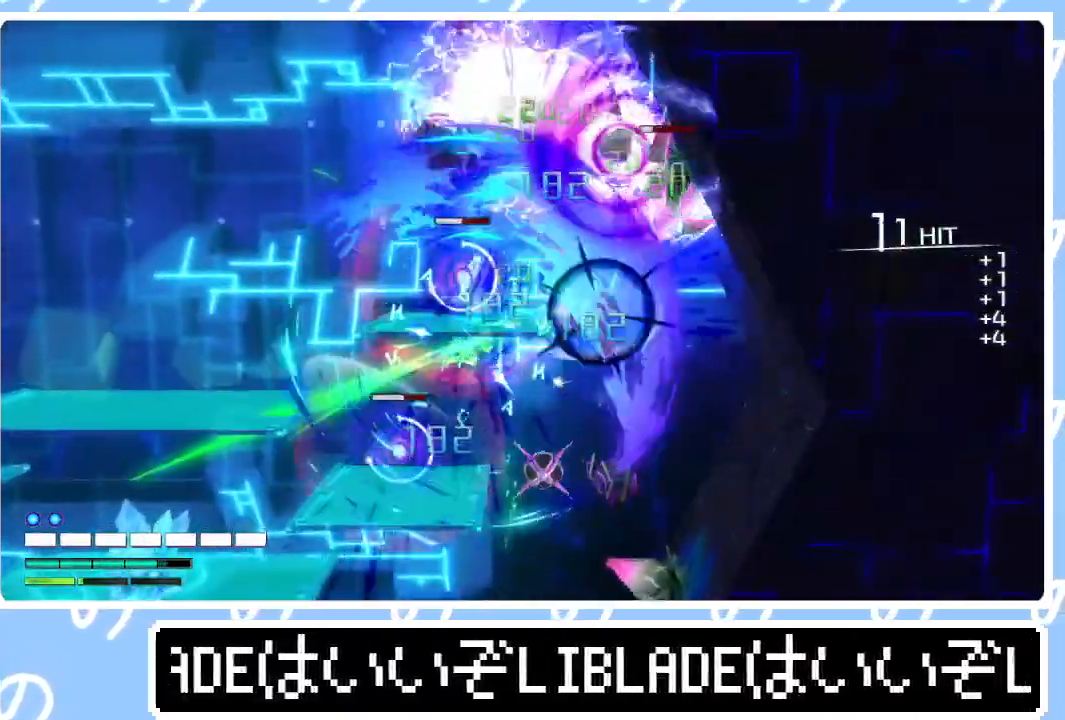
{"buttons": ["R2"], "left_stick": "left", "right_stick": "left", "events": [[117, "R3", "up"], [117, "right_stick", "left"], [200, "R1", "up"]]}
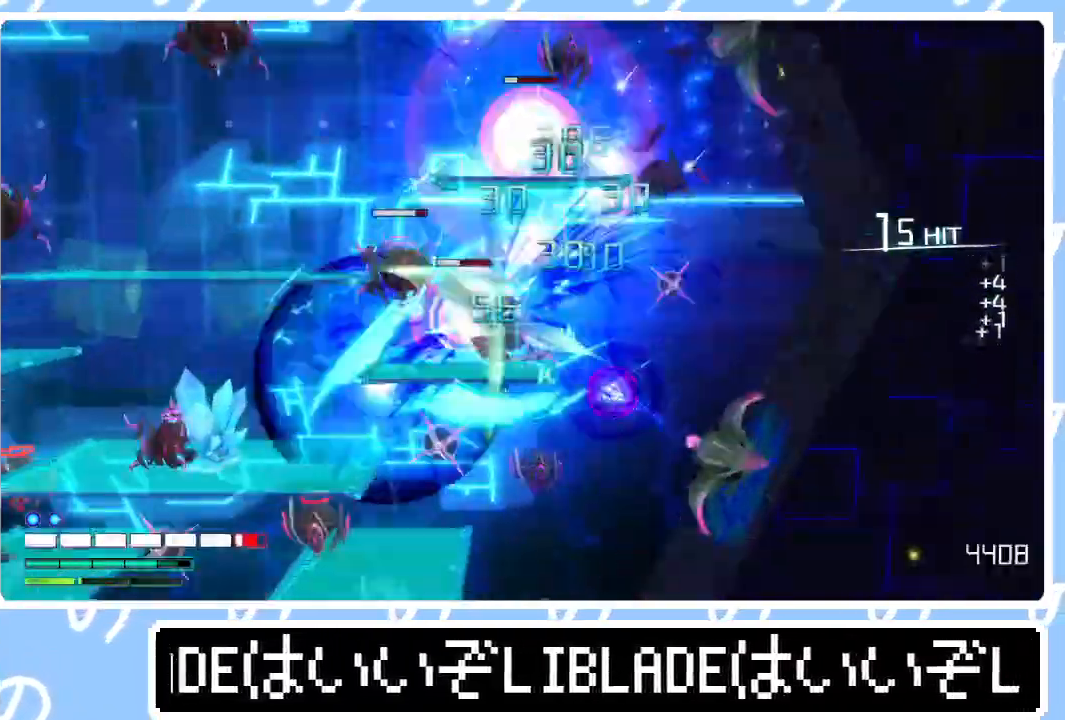
{"buttons": ["R2"], "left_stick": "center", "right_stick": "right", "events": [[50, "right_stick", "down-right"], [250, "left_stick", "up-left"], [300, "right_stick", "right"], [417, "left_stick", "center"]]}
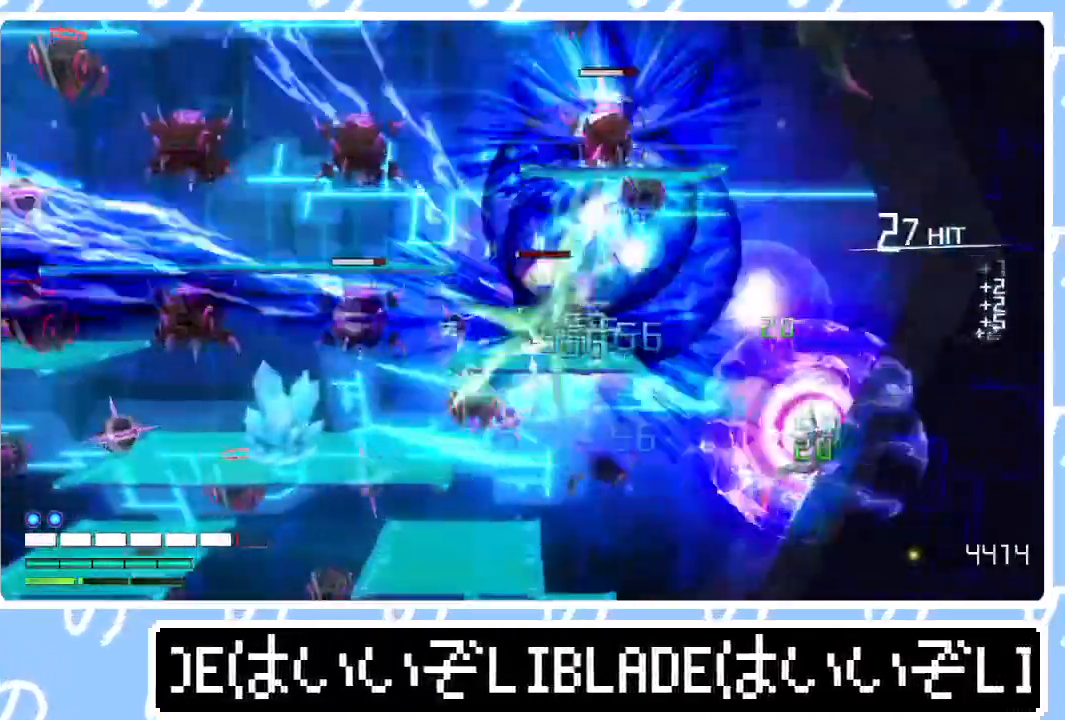
{"buttons": ["R2"], "left_stick": "left", "right_stick": "right", "events": [[167, "left_stick", "up-left"], [233, "L1", "down"], [333, "L1", "up"], [383, "L1", "down"], [467, "L1", "up"], [500, "left_stick", "left"]]}
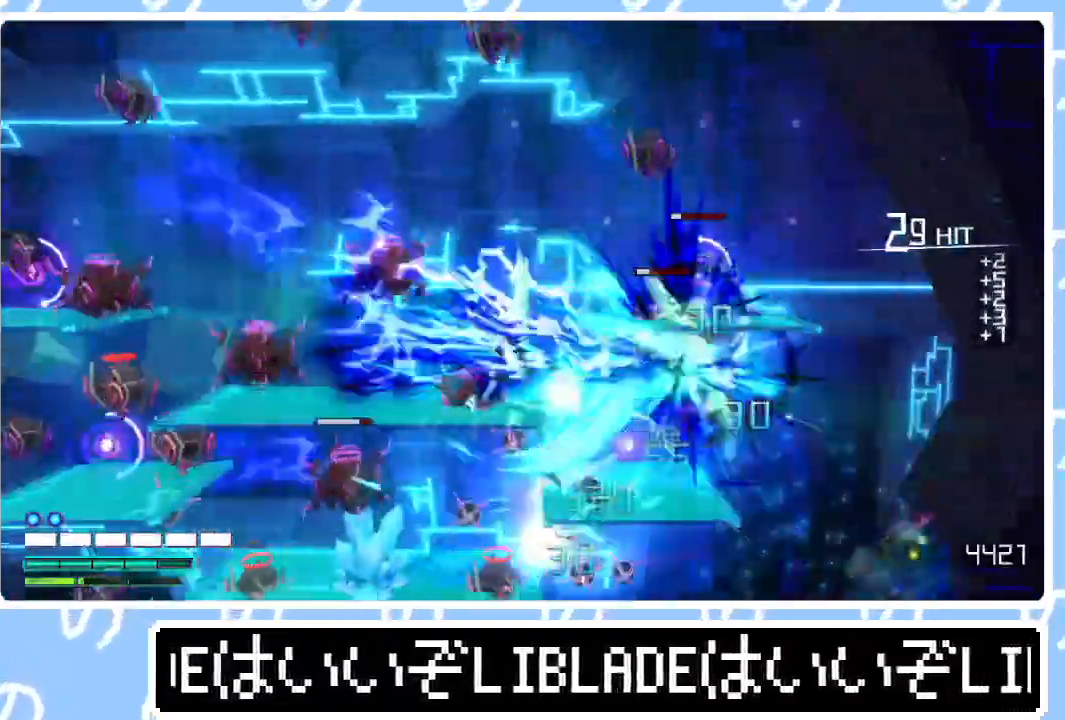
{"buttons": ["L2"], "left_stick": "left", "right_stick": "down", "events": [[17, "L1", "down"], [67, "right_stick", "left"], [133, "L1", "up"], [400, "L2", "down"], [417, "R2", "up"], [417, "right_stick", "center"], [500, "right_stick", "down"]]}
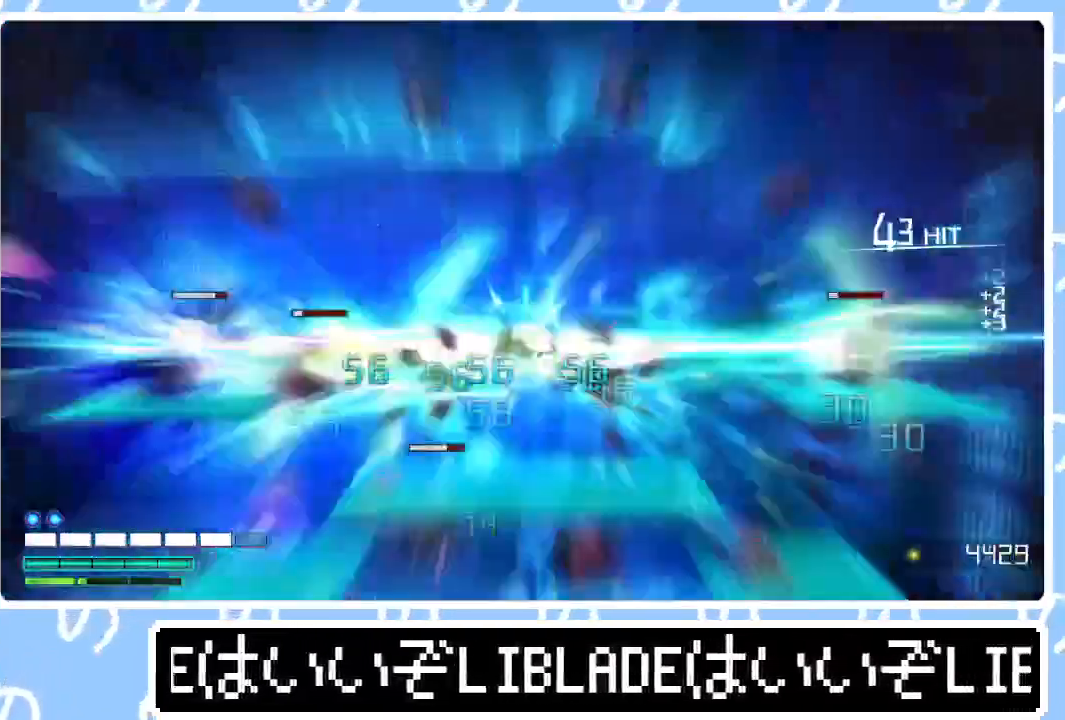
{"buttons": ["R1", "R2"], "left_stick": "right", "right_stick": "left", "events": [[100, "right_stick", "center"], [150, "right_stick", "down-left"], [267, "left_stick", "down-left"], [300, "R1", "down"], [400, "L2", "up"], [417, "R2", "down"], [417, "right_stick", "left"], [500, "left_stick", "right"]]}
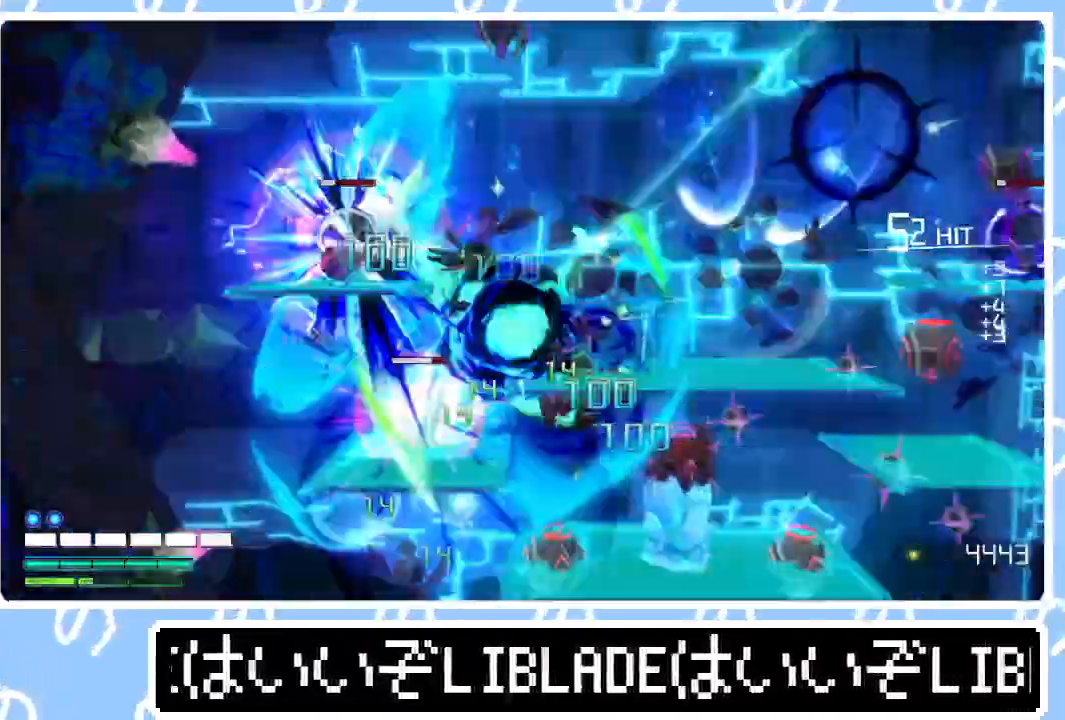
{"buttons": ["R2"], "left_stick": "left", "right_stick": "left", "events": [[217, "R1", "up"], [267, "left_stick", "center"], [467, "left_stick", "left"]]}
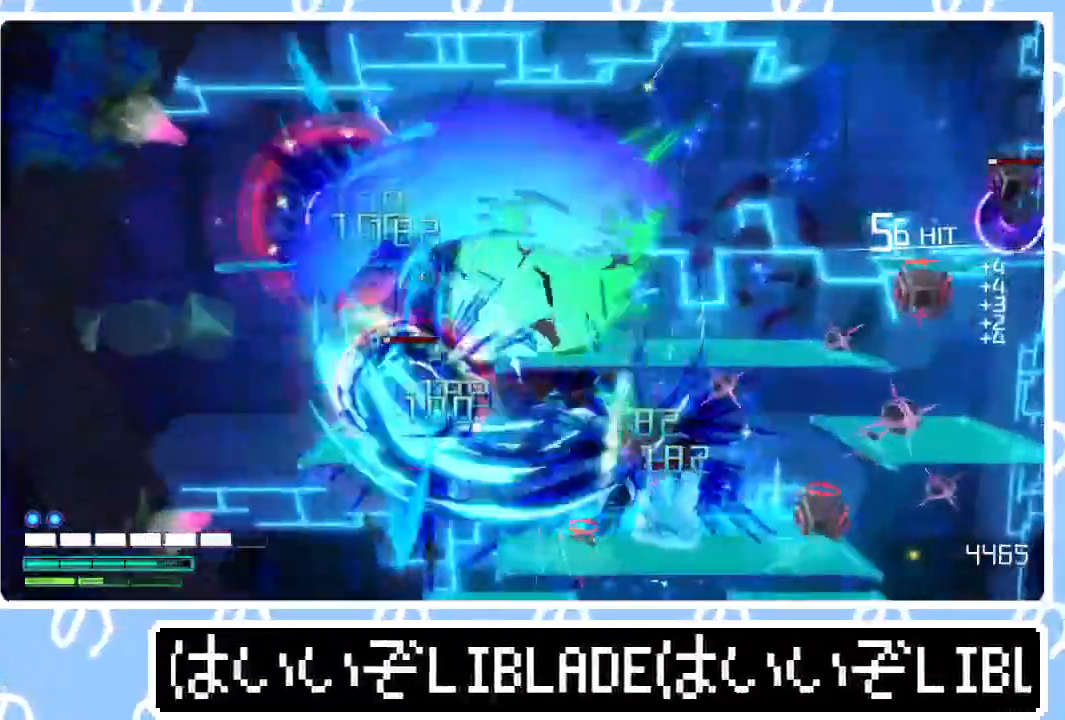
{"buttons": ["R2"], "left_stick": "left", "right_stick": "left", "events": []}
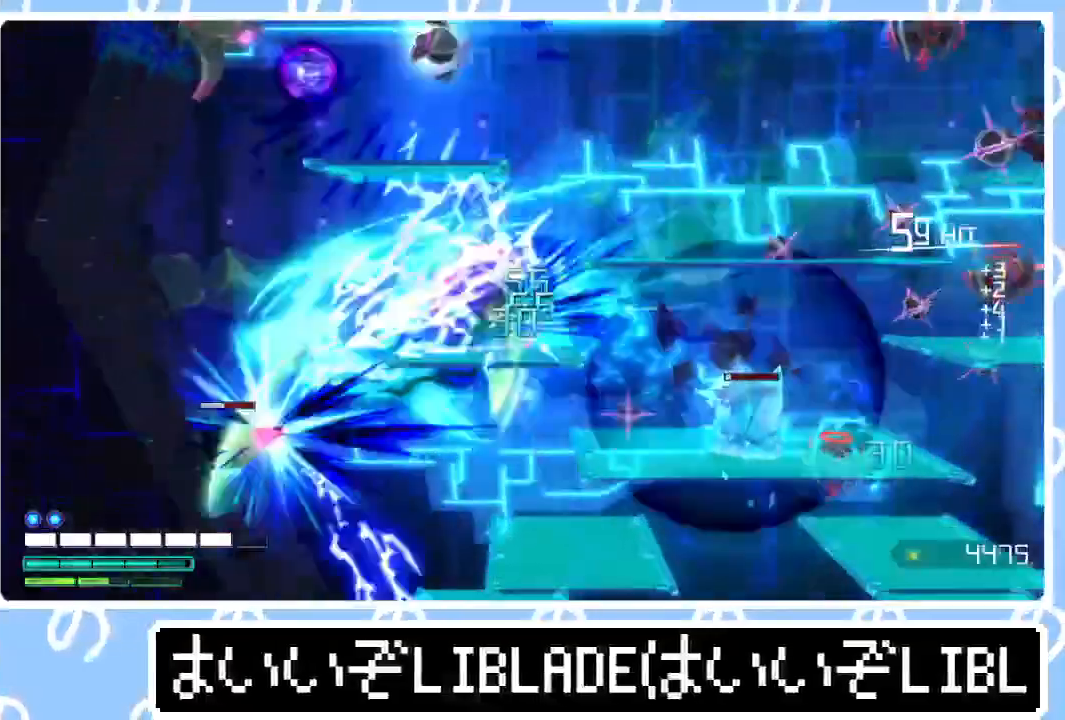
{"buttons": ["L1", "R2"], "left_stick": "up", "right_stick": "left", "events": [[117, "left_stick", "center"], [300, "left_stick", "up"], [317, "L1", "down"], [417, "L1", "up"], [500, "L1", "down"]]}
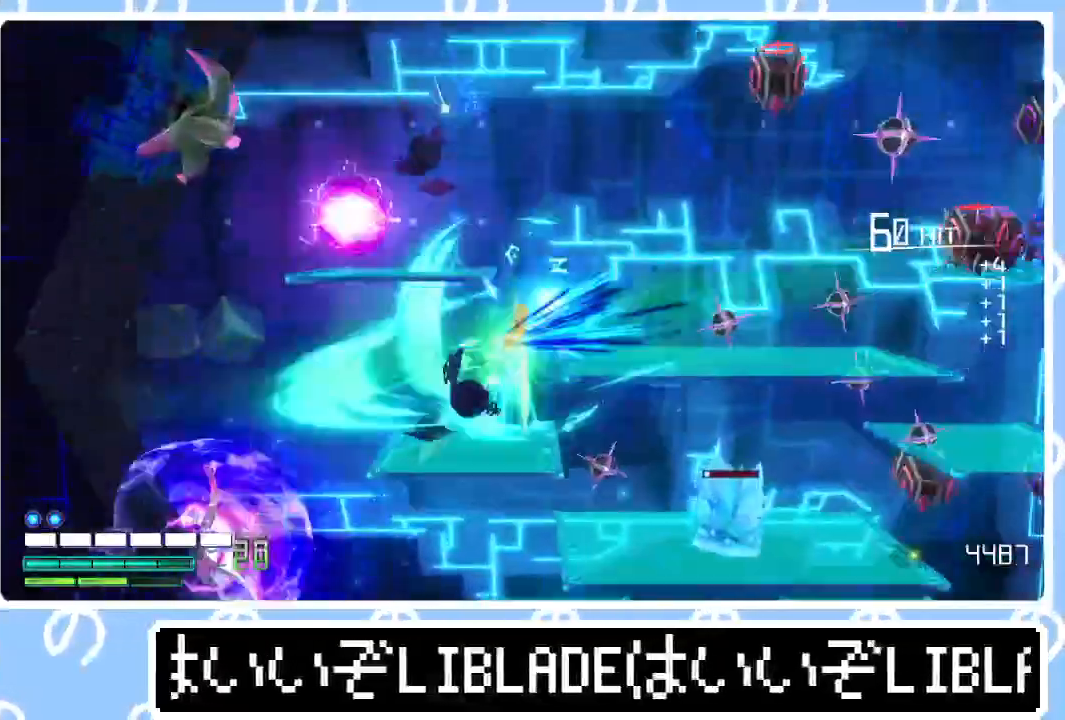
{"buttons": ["R2"], "left_stick": "center", "right_stick": "left", "events": [[67, "right_stick", "up-left"], [100, "L1", "up"], [150, "L1", "down"], [200, "left_stick", "up-left"], [217, "L1", "up"], [417, "right_stick", "left"], [433, "left_stick", "center"]]}
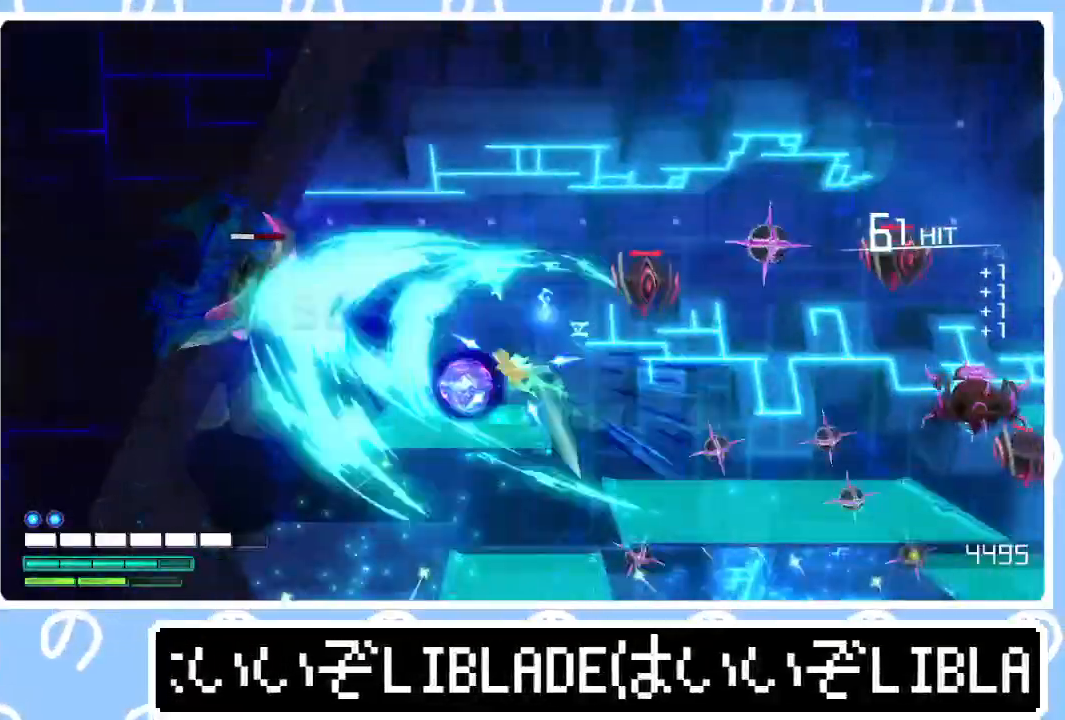
{"buttons": ["R2"], "left_stick": "right", "right_stick": "left", "events": [[67, "left_stick", "up-right"], [150, "left_stick", "right"]]}
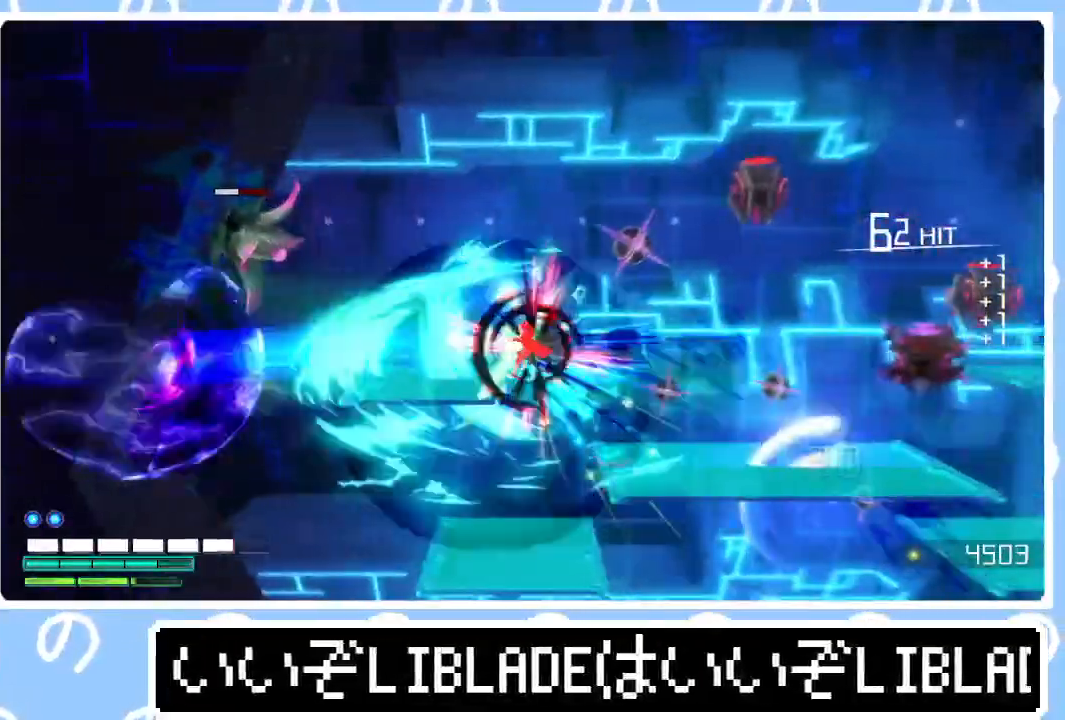
{"buttons": ["R2"], "left_stick": "up-left", "right_stick": "left", "events": [[267, "left_stick", "center"], [317, "left_stick", "up-left"]]}
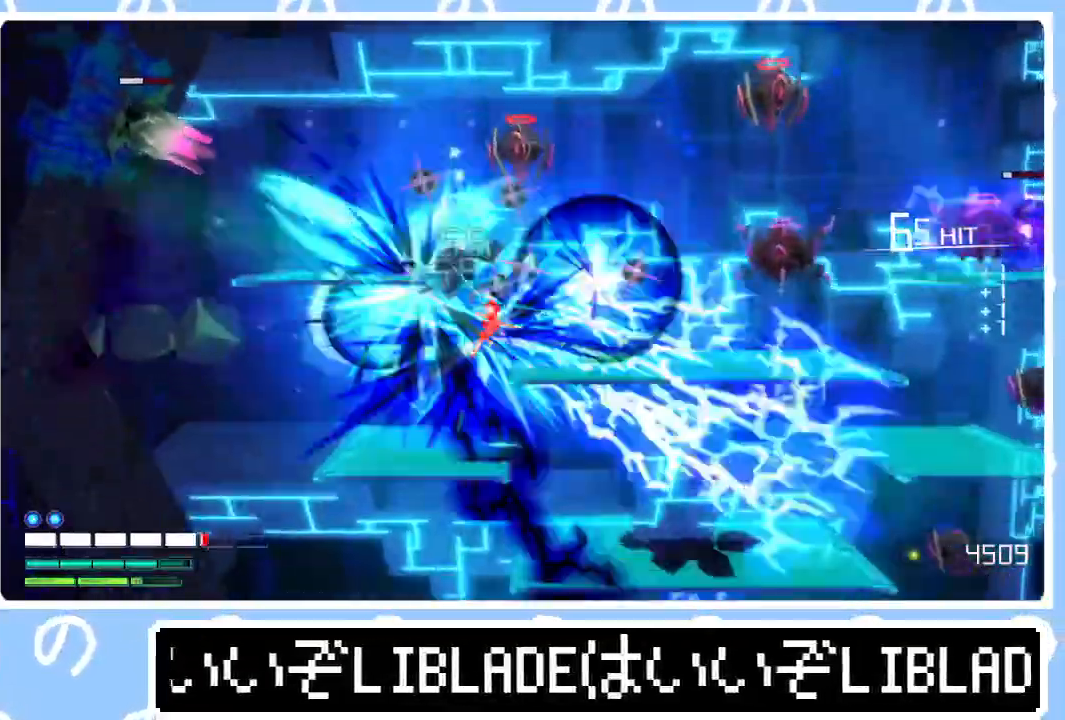
{"buttons": ["R1", "R2"], "left_stick": "up-right", "right_stick": "up-left", "events": [[50, "L1", "down"], [67, "right_stick", "up-left"], [183, "R1", "down"], [217, "L1", "up"], [400, "left_stick", "up-right"]]}
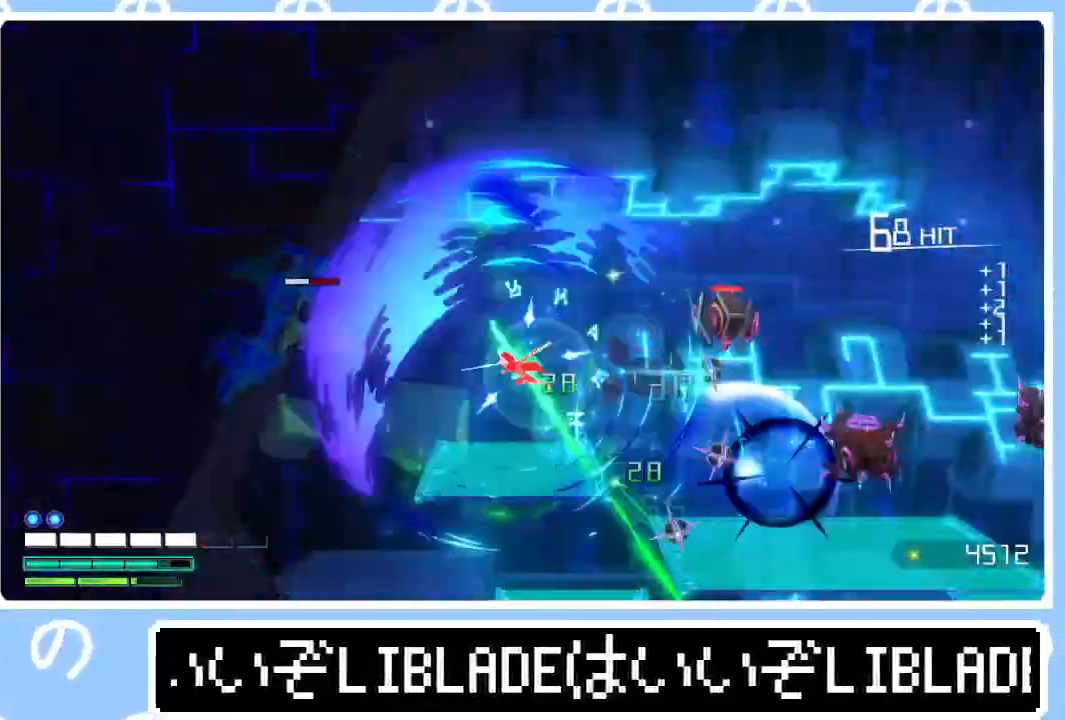
{"buttons": ["L2"], "left_stick": "right", "right_stick": "down-left", "events": [[17, "left_stick", "right"], [133, "R1", "up"], [183, "R2", "up"], [217, "right_stick", "center"], [267, "L2", "down"], [317, "right_stick", "down"], [433, "right_stick", "center"], [483, "right_stick", "down-left"]]}
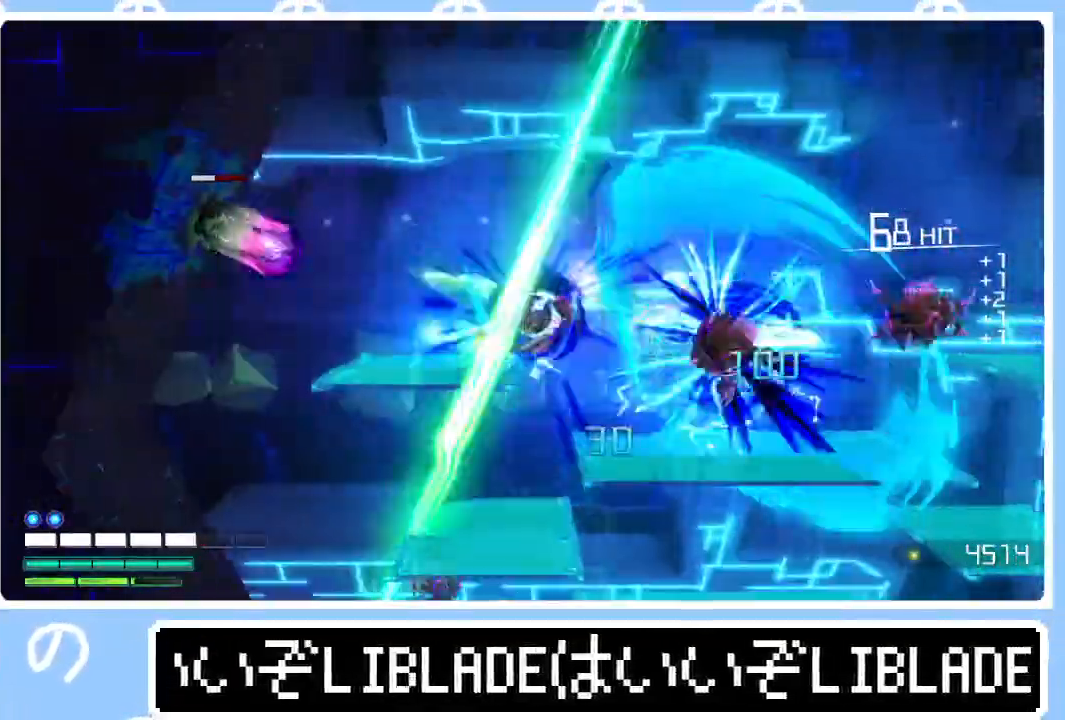
{"buttons": ["R2"], "left_stick": "right", "right_stick": "up-left", "events": [[100, "right_stick", "up-left"], [117, "R1", "down"], [133, "L2", "up"], [133, "R2", "down"], [300, "R1", "up"]]}
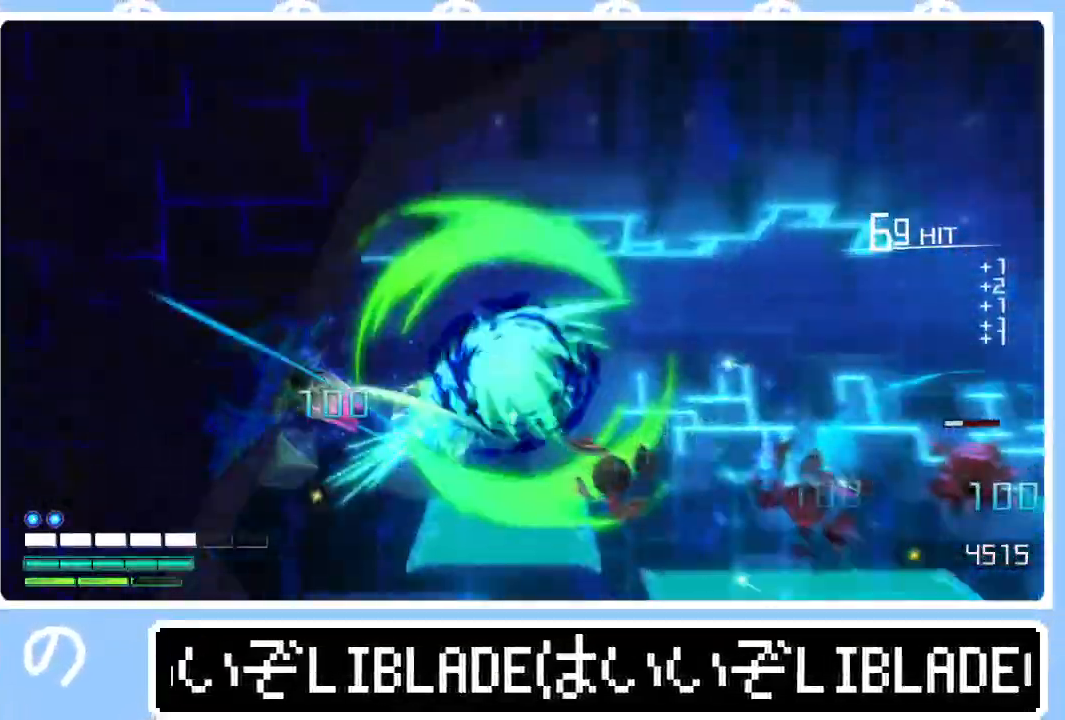
{"buttons": ["R2"], "left_stick": "right", "right_stick": "up-left", "events": []}
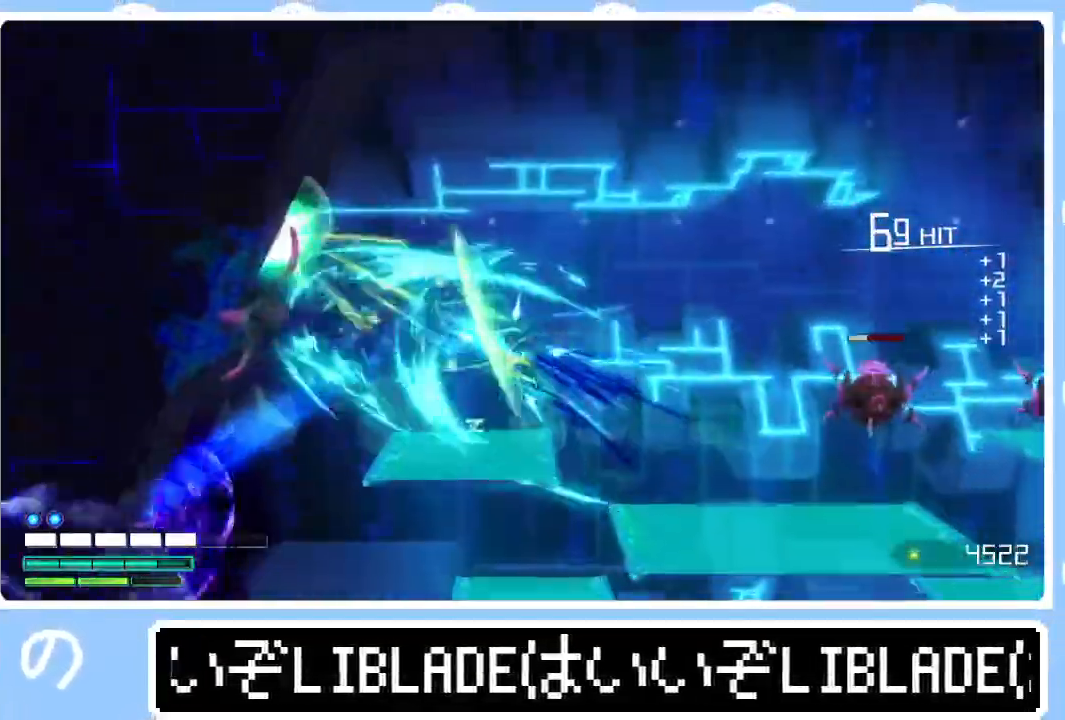
{"buttons": ["R2"], "left_stick": "right", "right_stick": "right", "events": [[167, "right_stick", "right"]]}
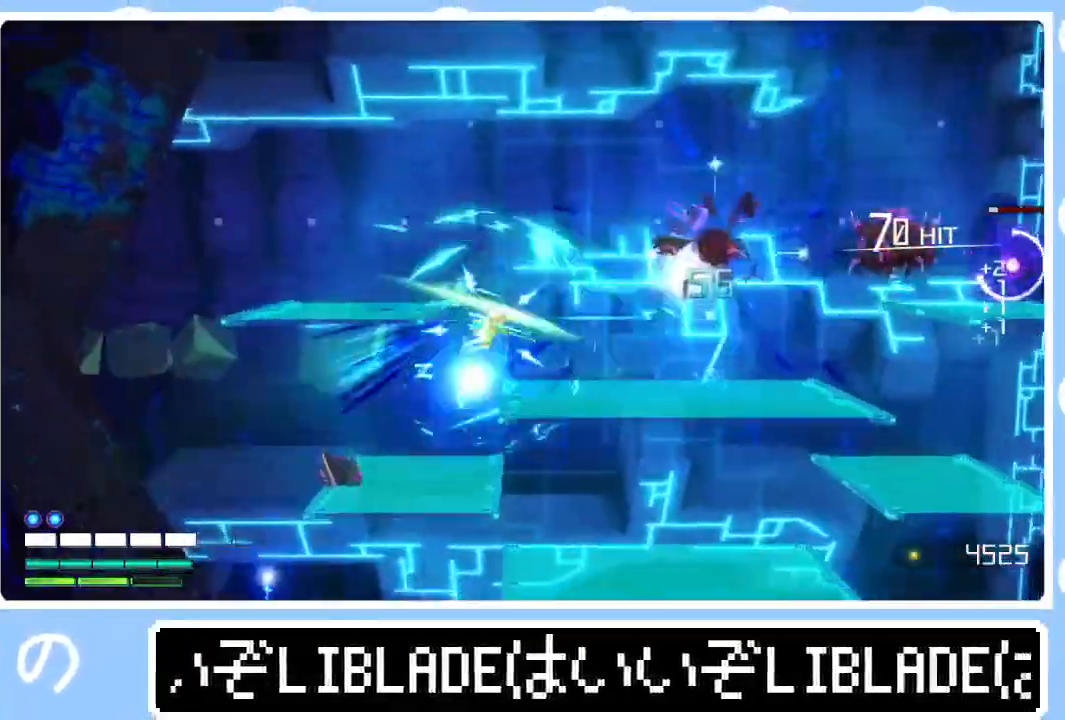
{"buttons": ["R1", "R2"], "left_stick": "right", "right_stick": "right", "events": [[267, "L1", "down"], [267, "left_stick", "up-right"], [367, "L1", "up"], [433, "R1", "down"], [483, "left_stick", "right"]]}
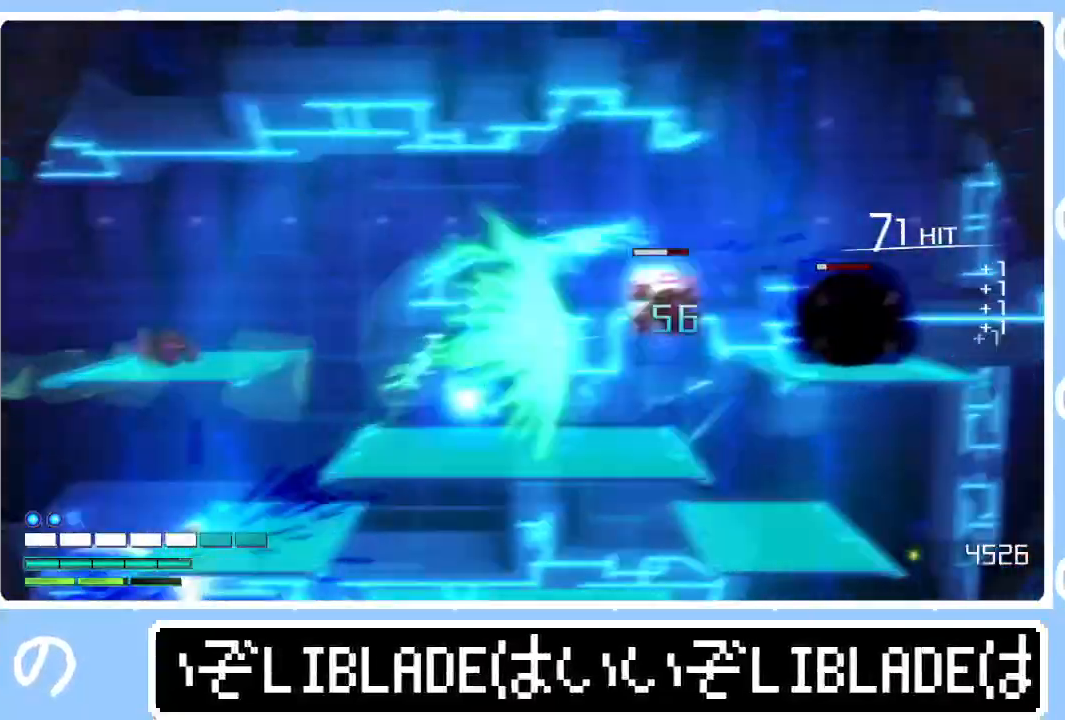
{"buttons": ["R1", "R2"], "left_stick": "right", "right_stick": "right", "events": []}